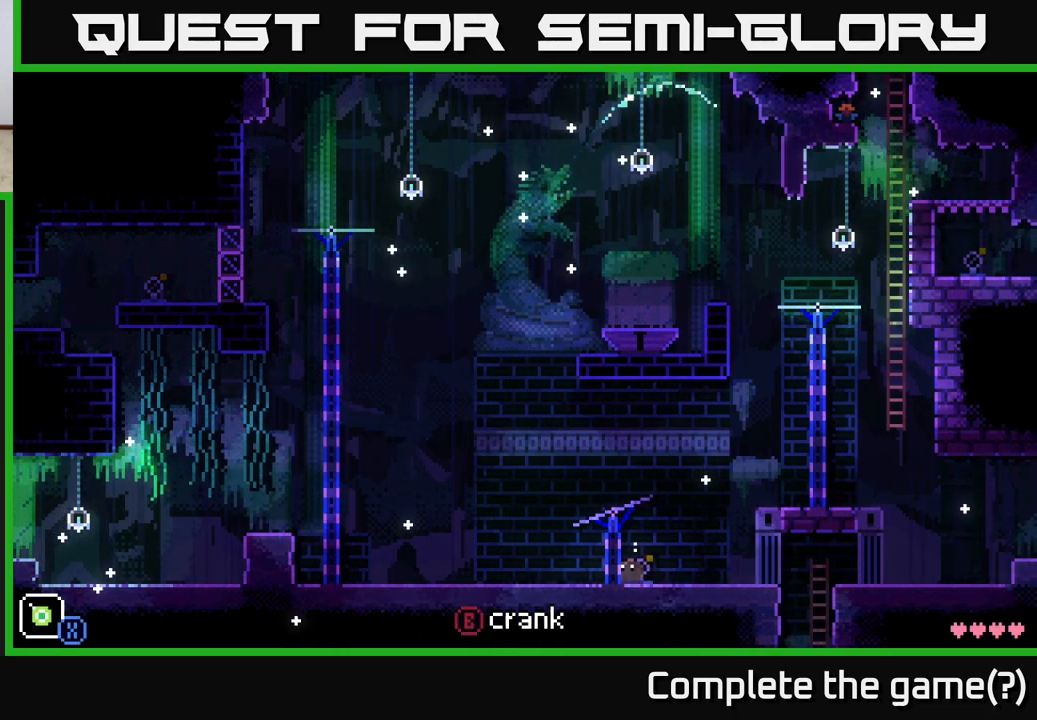
Gameplay with a controller (Xbox layout); each line is a JSON object with the inputs held at the frame after it. "events" lists button and stick changes between this image and that frame as [ms after this image, input, new state], when the widget could be followed in between.
{"buttons": [], "left_stick": "left", "right_stick": "center", "events": [[100, "B", "up"], [317, "A", "down"], [317, "left_stick", "left"], [450, "A", "up"]]}
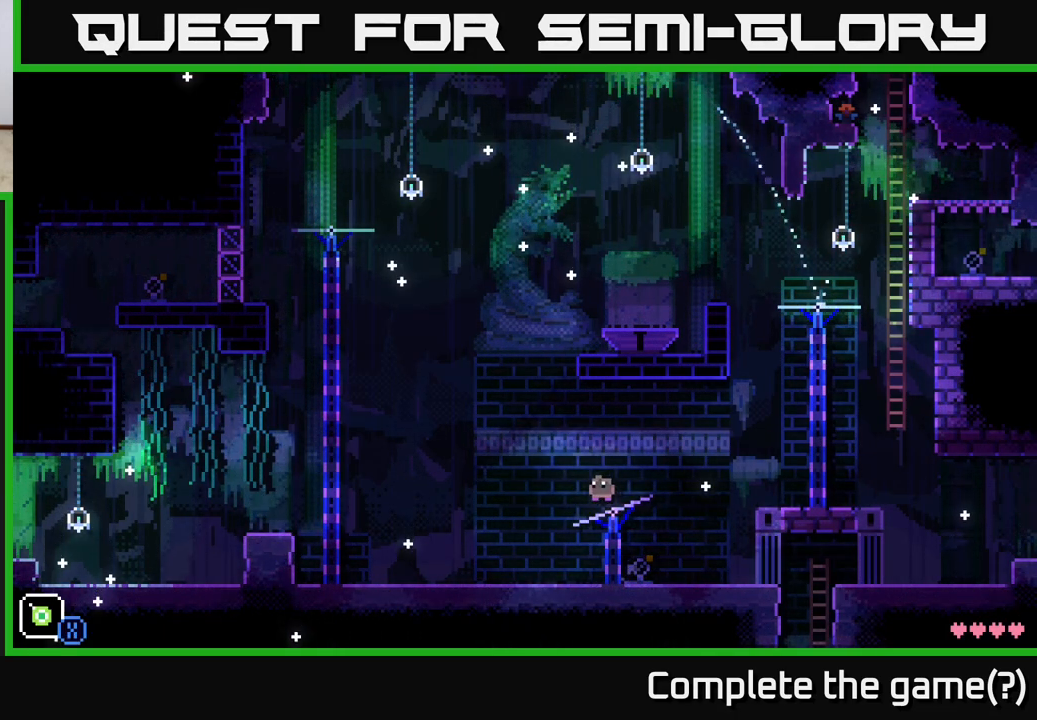
{"buttons": [], "left_stick": "left", "right_stick": "center", "events": []}
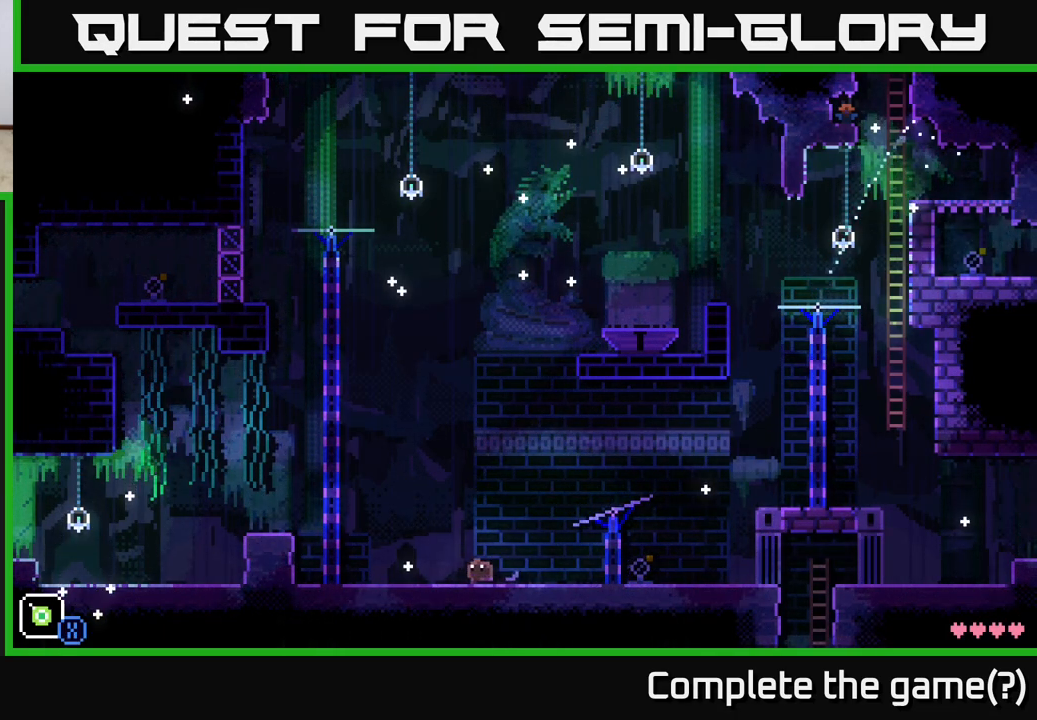
{"buttons": ["A"], "left_stick": "left", "right_stick": "center", "events": [[483, "A", "down"]]}
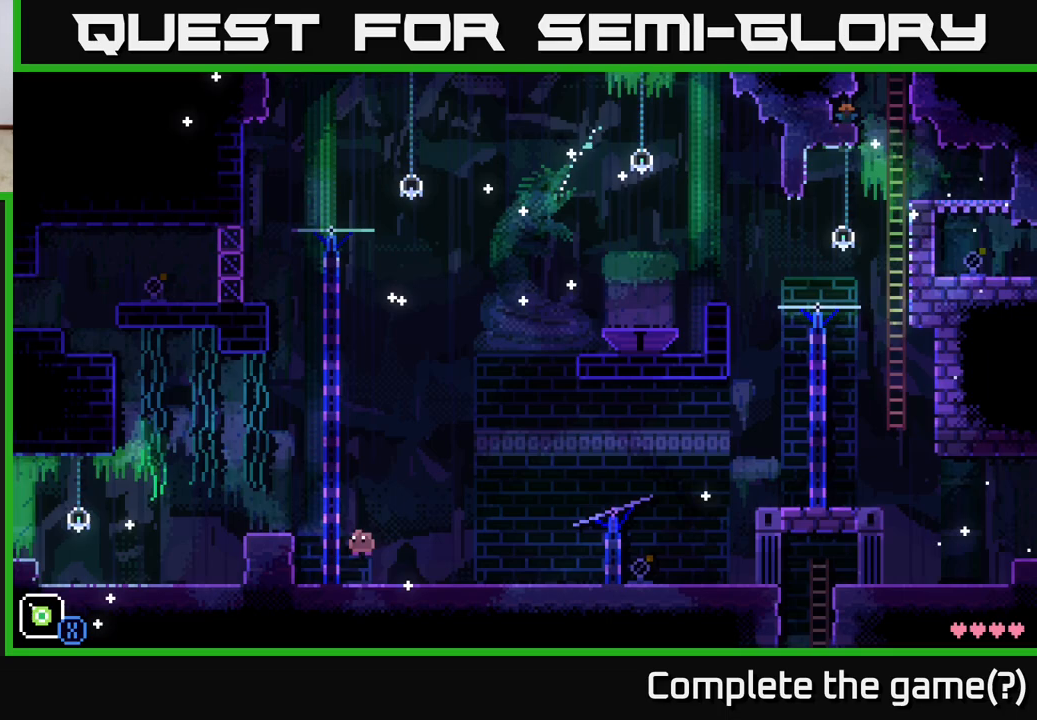
{"buttons": [], "left_stick": "left", "right_stick": "center", "events": [[150, "A", "up"]]}
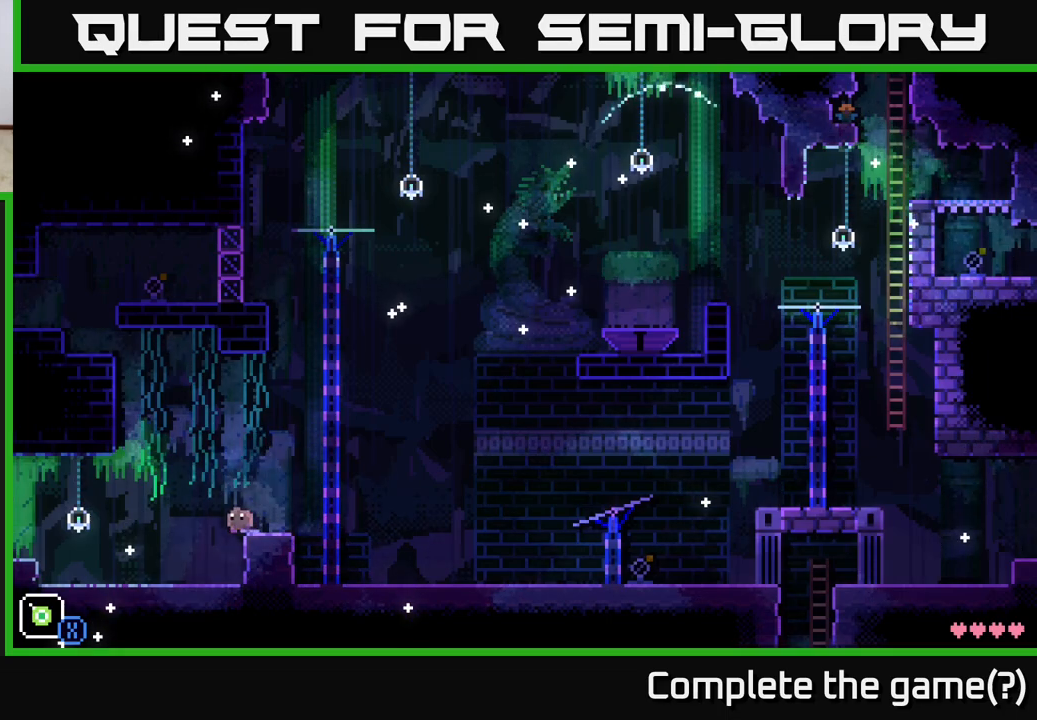
{"buttons": [], "left_stick": "left", "right_stick": "center", "events": []}
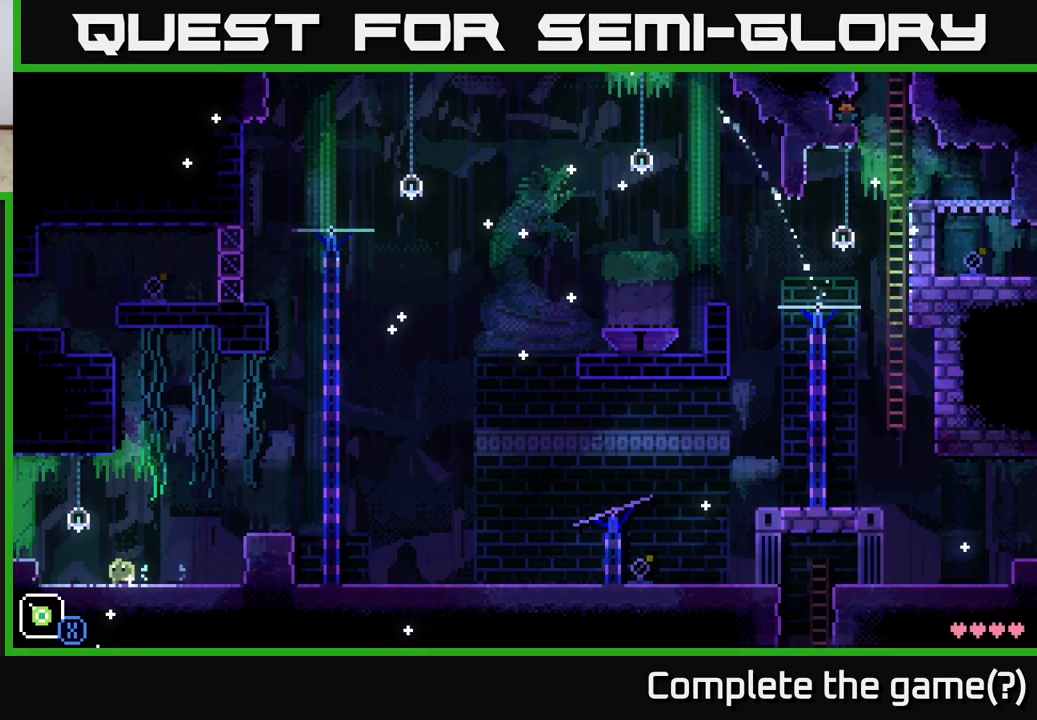
{"buttons": [], "left_stick": "left", "right_stick": "center", "events": [[83, "A", "down"], [183, "A", "up"]]}
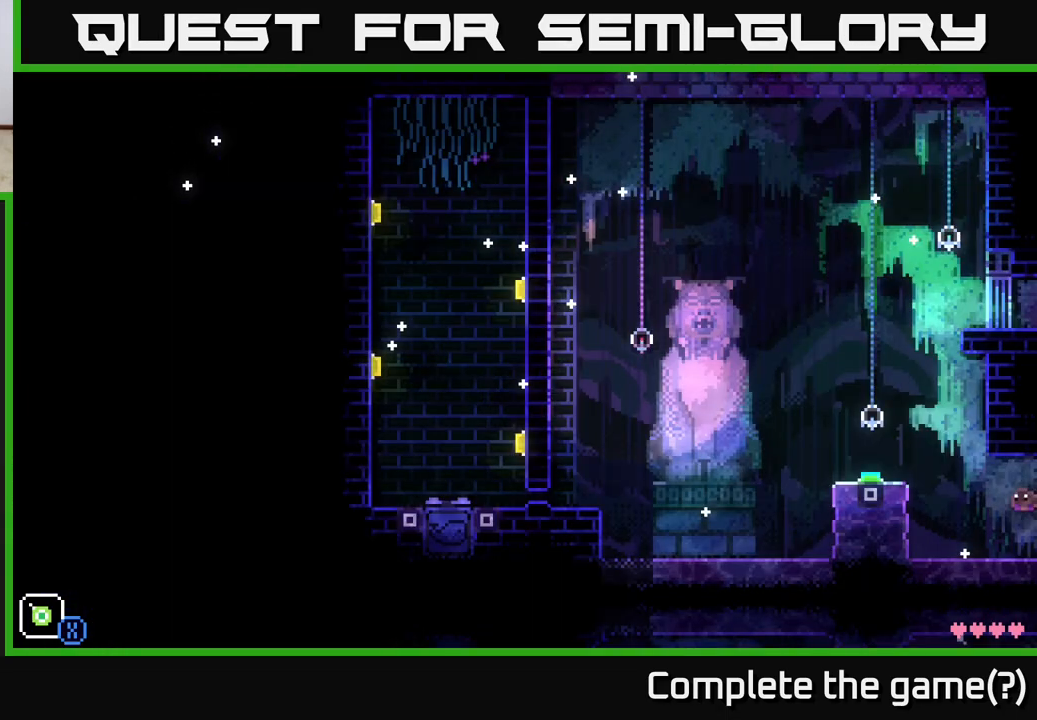
{"buttons": [], "left_stick": "center", "right_stick": "center", "events": [[150, "left_stick", "center"]]}
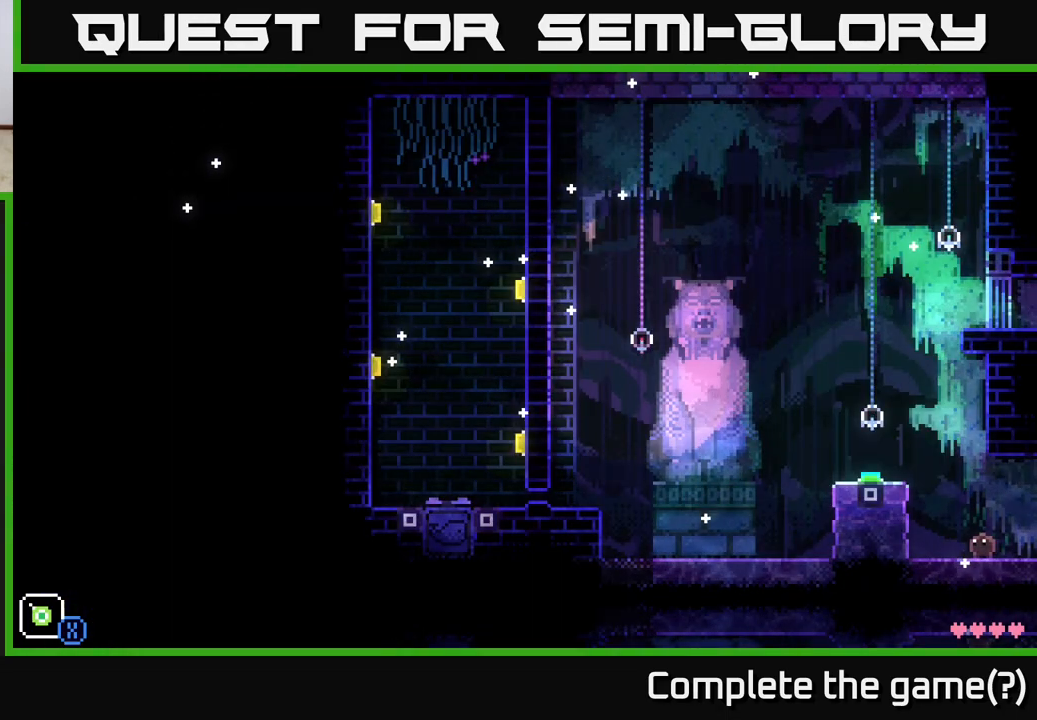
{"buttons": [], "left_stick": "left", "right_stick": "center", "events": [[83, "left_stick", "left"], [217, "A", "down"], [450, "A", "up"]]}
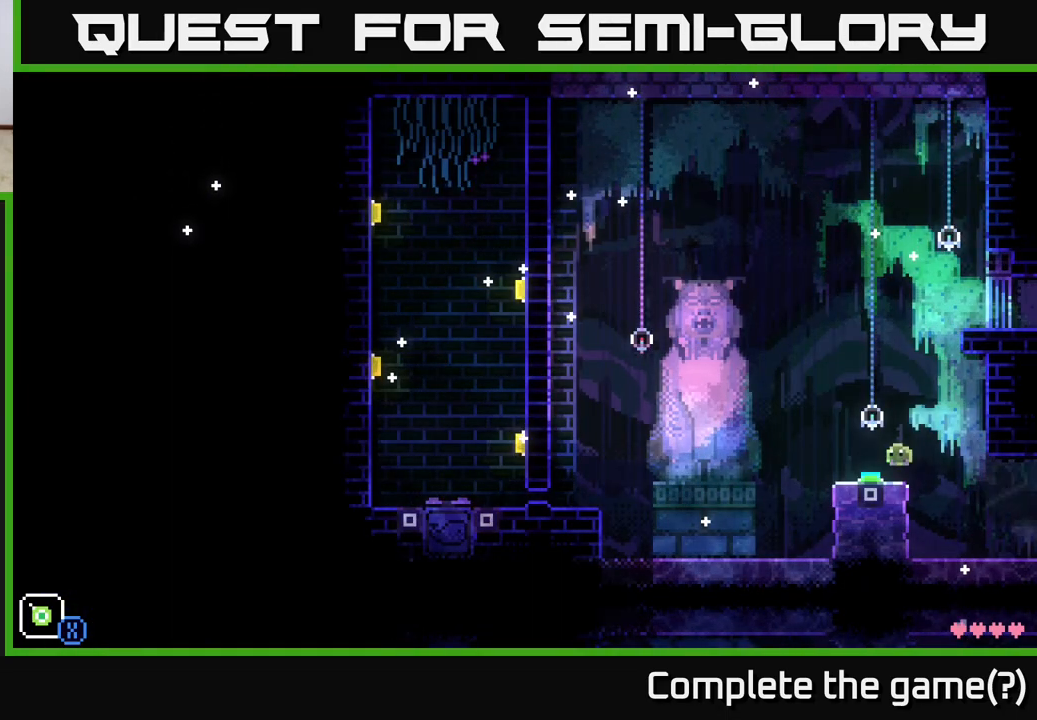
{"buttons": [], "left_stick": "center", "right_stick": "center", "events": [[133, "left_stick", "center"]]}
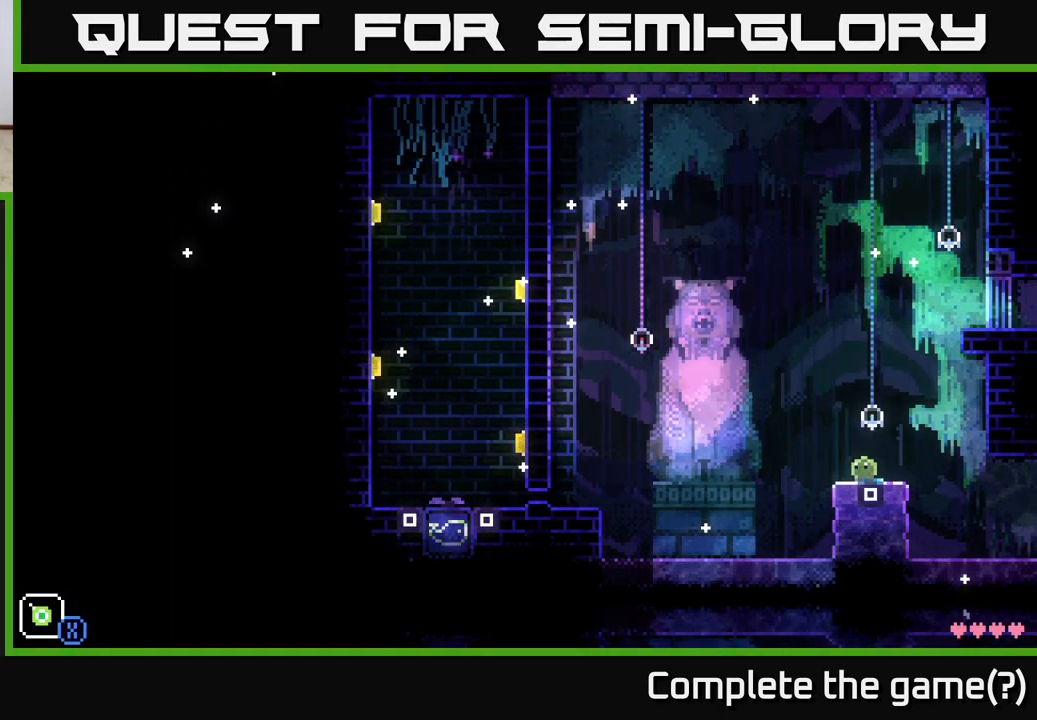
{"buttons": [], "left_stick": "center", "right_stick": "center", "events": []}
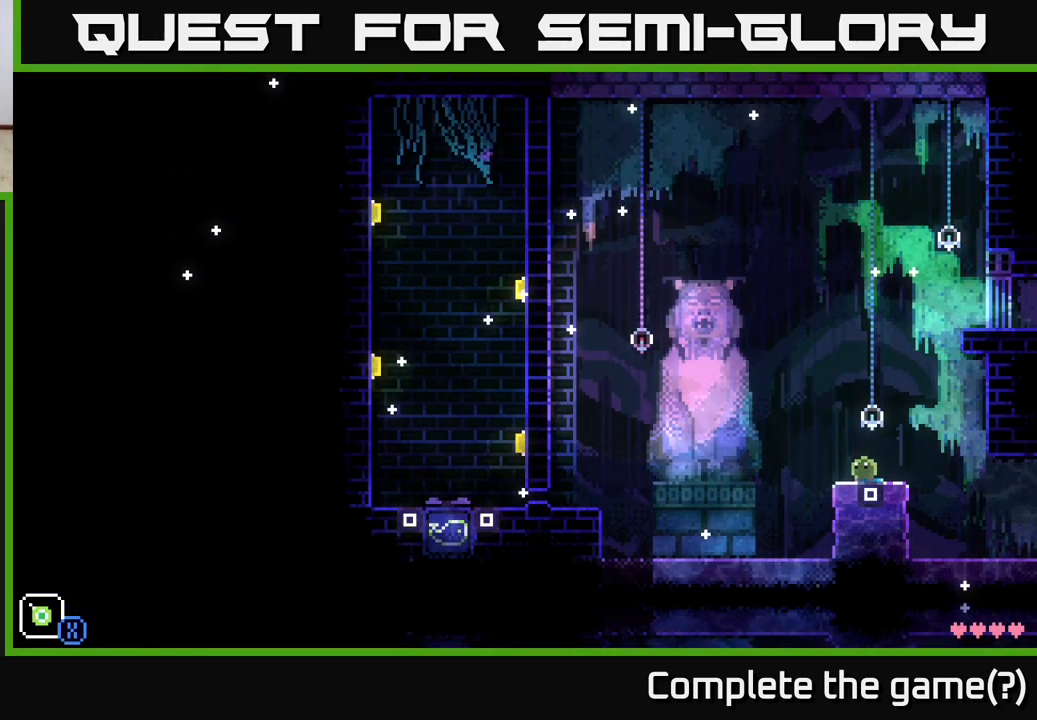
{"buttons": [], "left_stick": "right", "right_stick": "center", "events": [[317, "left_stick", "right"]]}
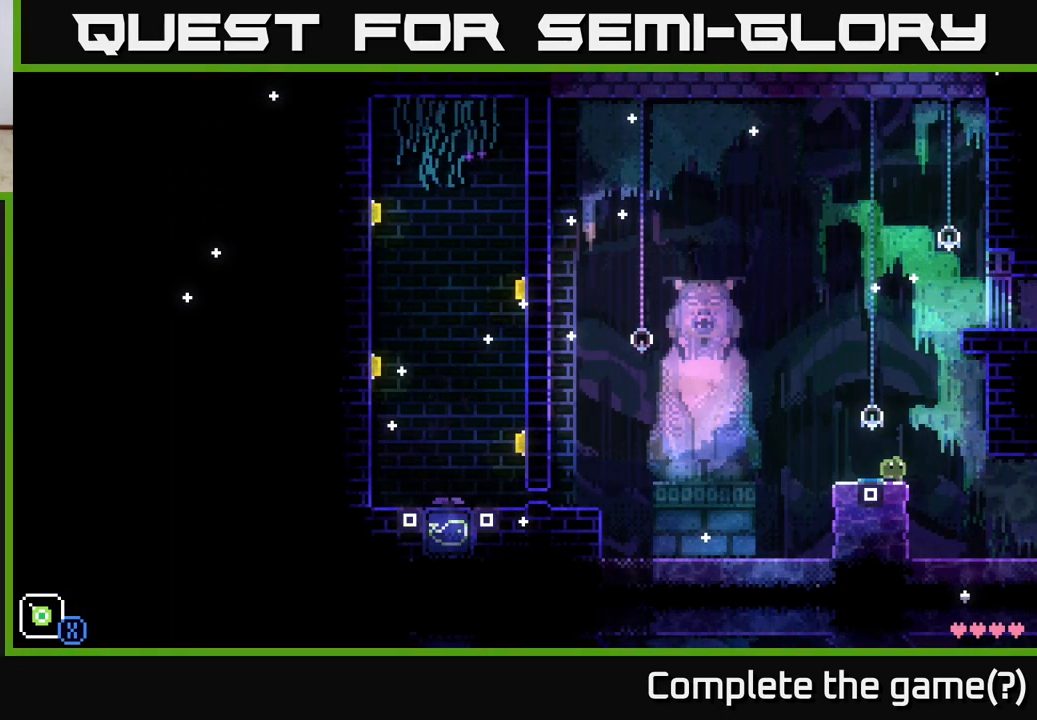
{"buttons": [], "left_stick": "center", "right_stick": "center", "events": [[100, "left_stick", "left"], [267, "left_stick", "center"]]}
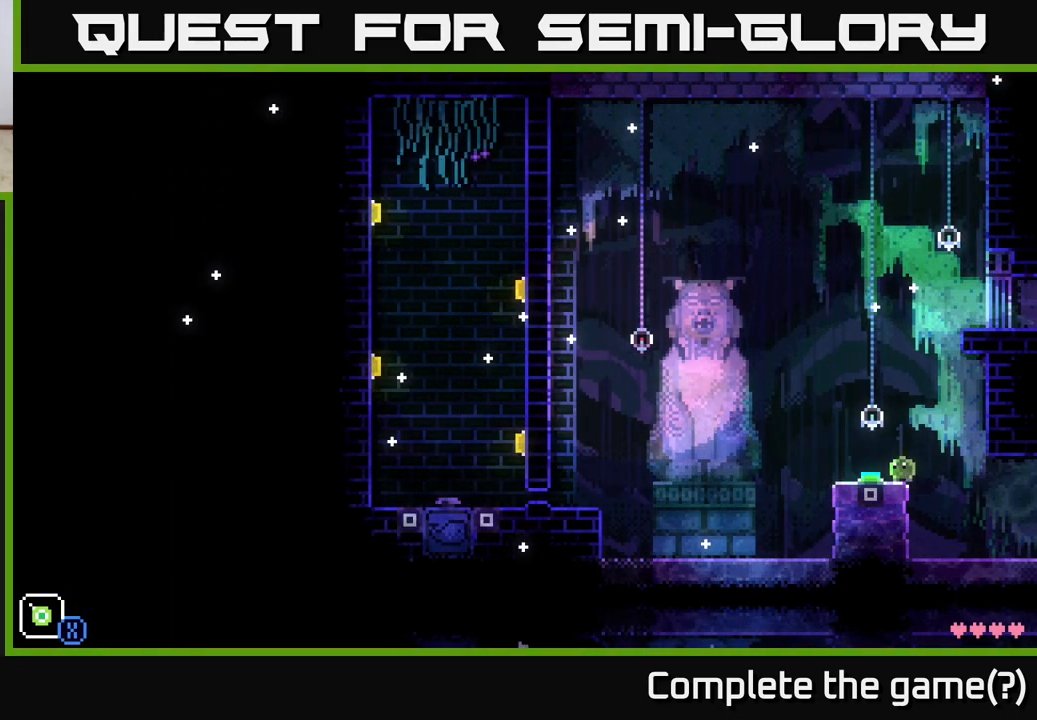
{"buttons": [], "left_stick": "center", "right_stick": "center", "events": []}
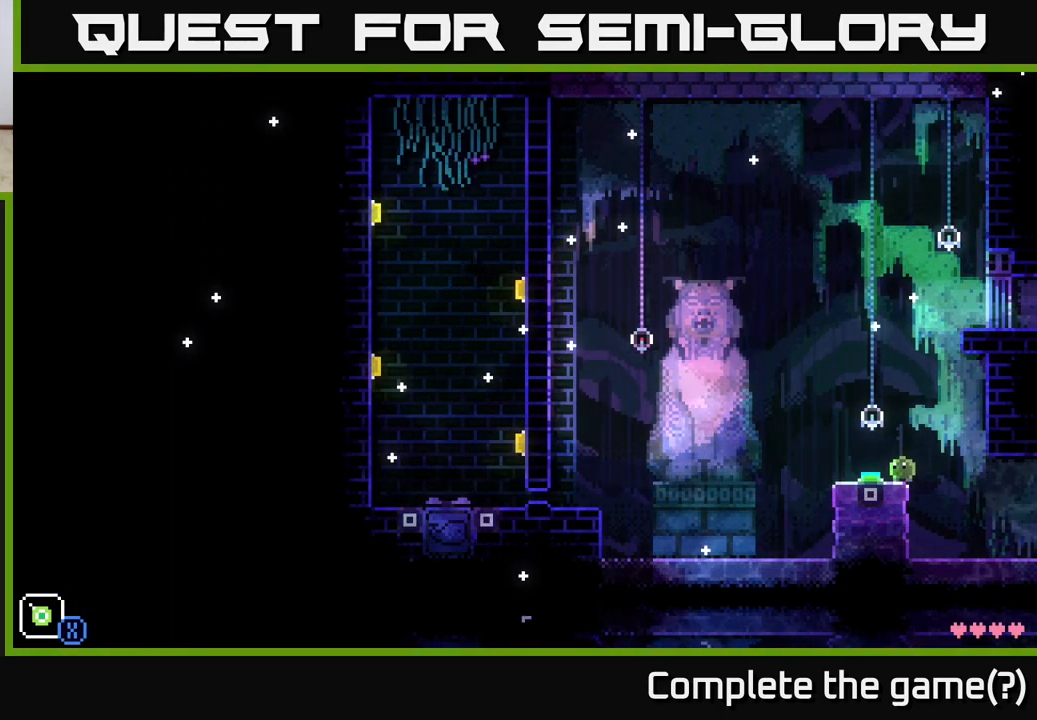
{"buttons": [], "left_stick": "center", "right_stick": "center", "events": []}
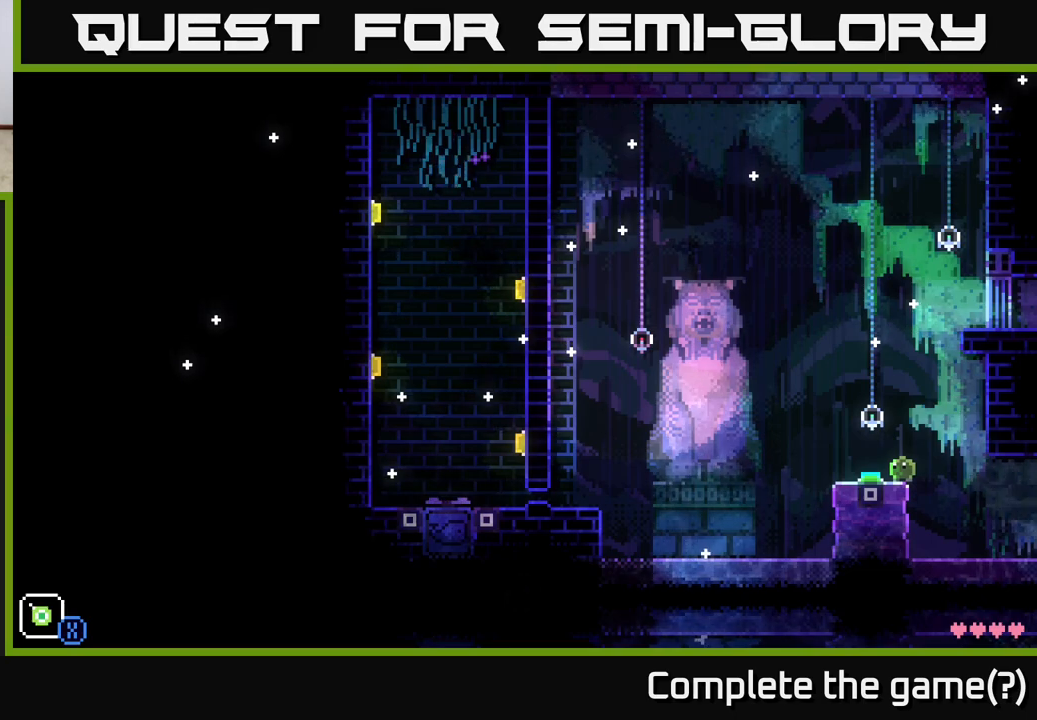
{"buttons": [], "left_stick": "center", "right_stick": "center", "events": [[150, "left_stick", "left"], [367, "left_stick", "center"]]}
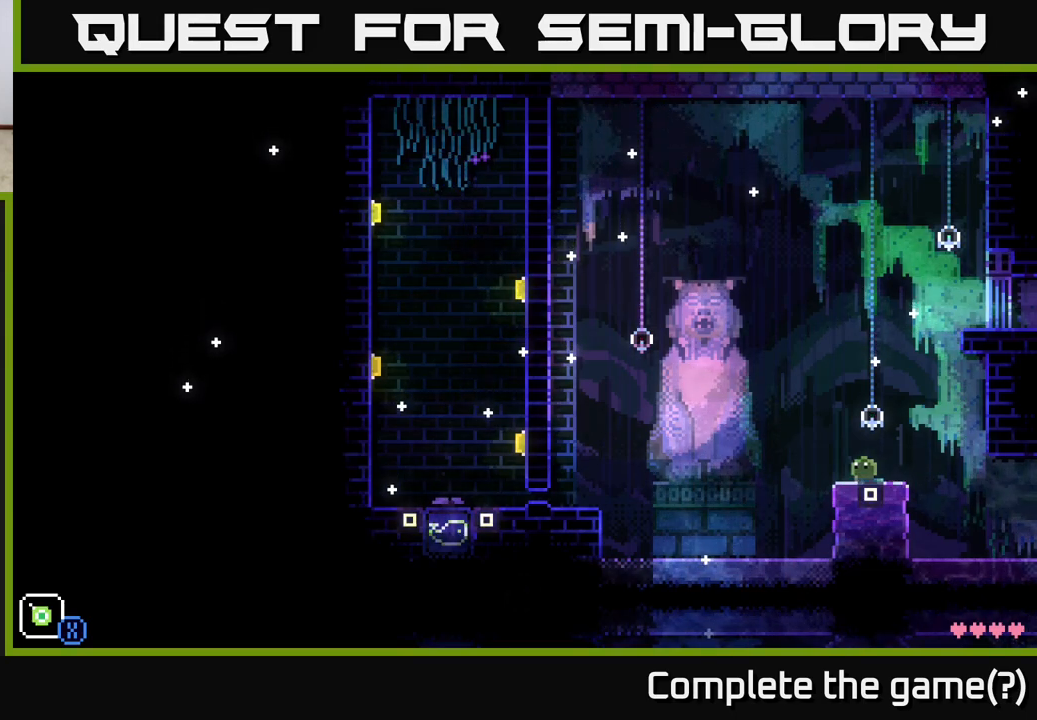
{"buttons": [], "left_stick": "center", "right_stick": "center", "events": []}
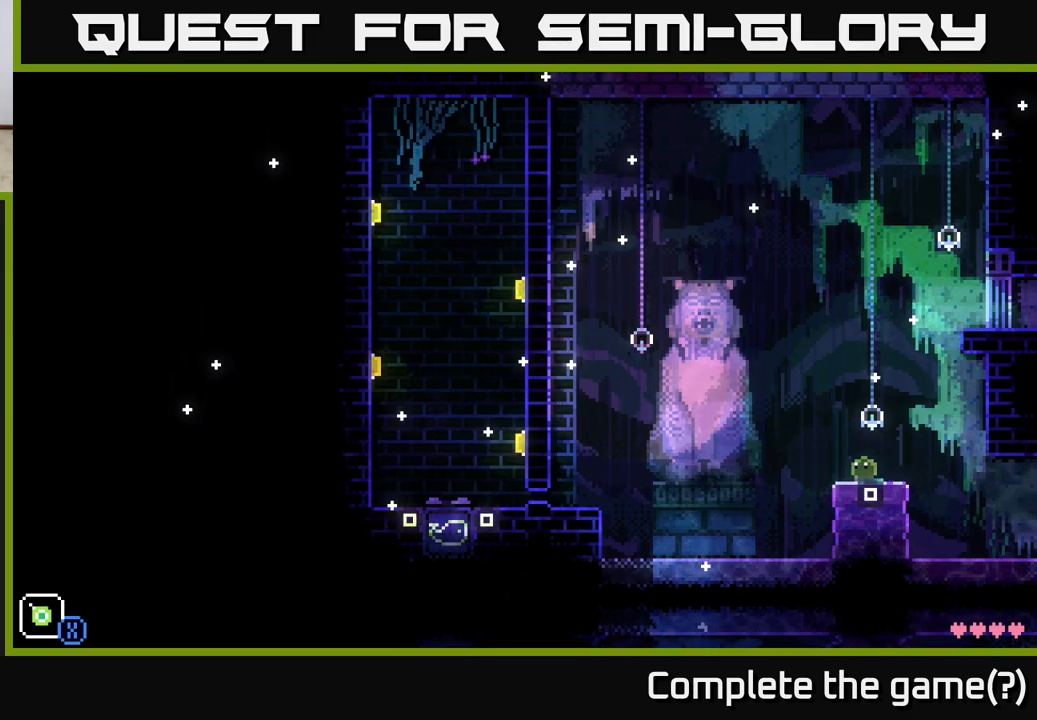
{"buttons": [], "left_stick": "center", "right_stick": "center", "events": []}
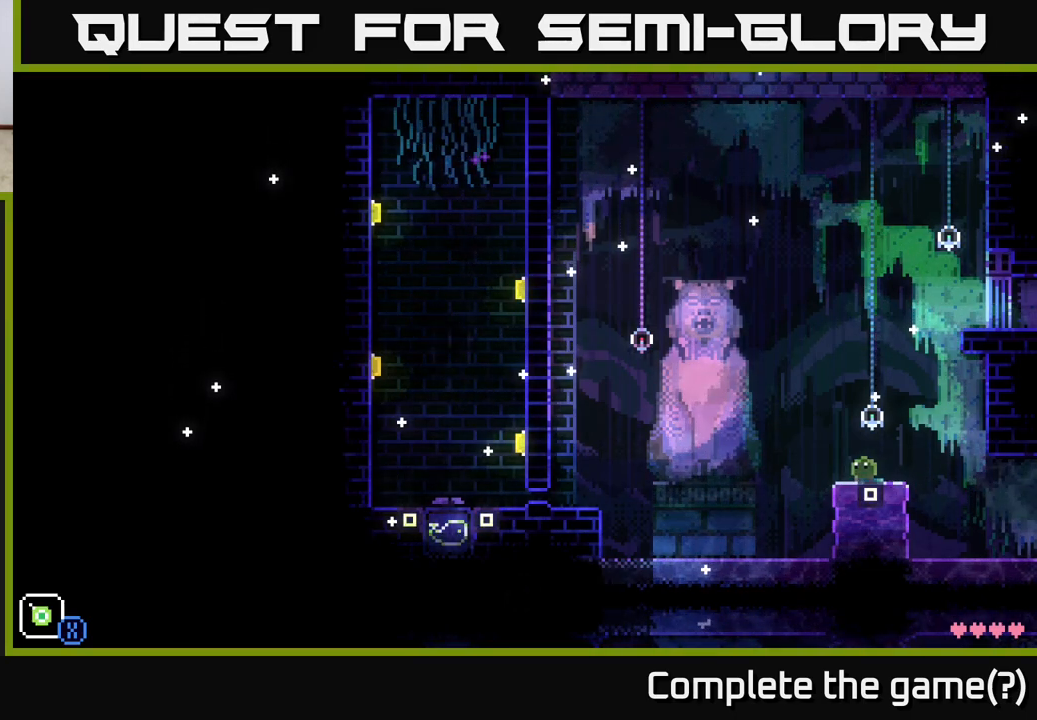
{"buttons": [], "left_stick": "left", "right_stick": "center", "events": [[283, "left_stick", "left"]]}
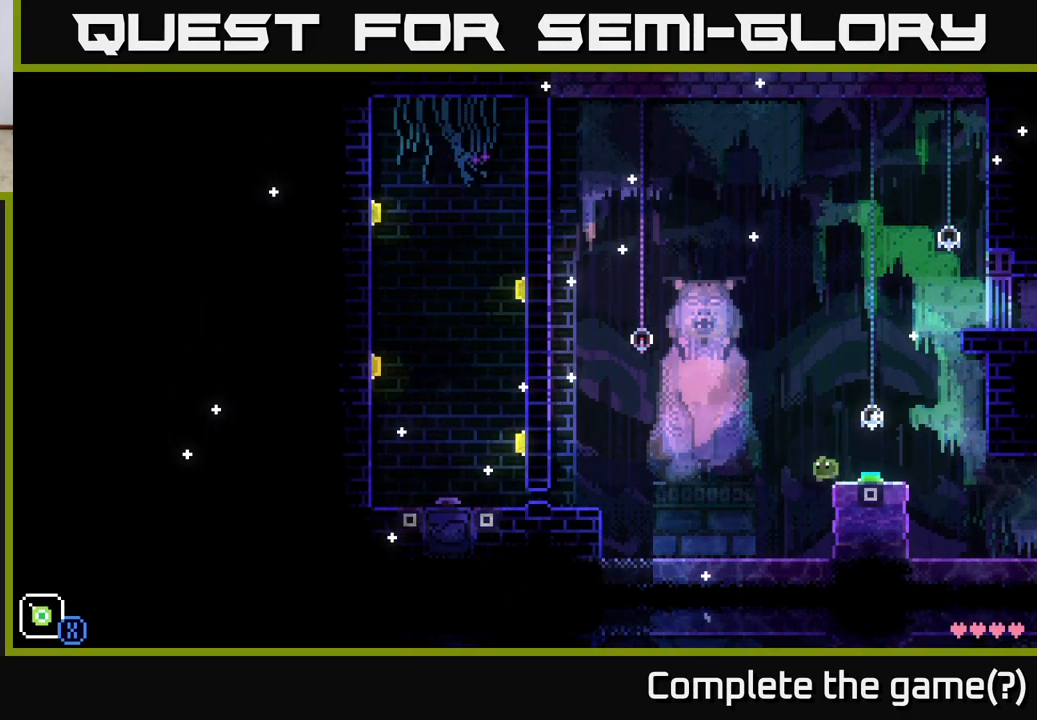
{"buttons": [], "left_stick": "left", "right_stick": "center", "events": [[33, "A", "down"], [433, "A", "up"]]}
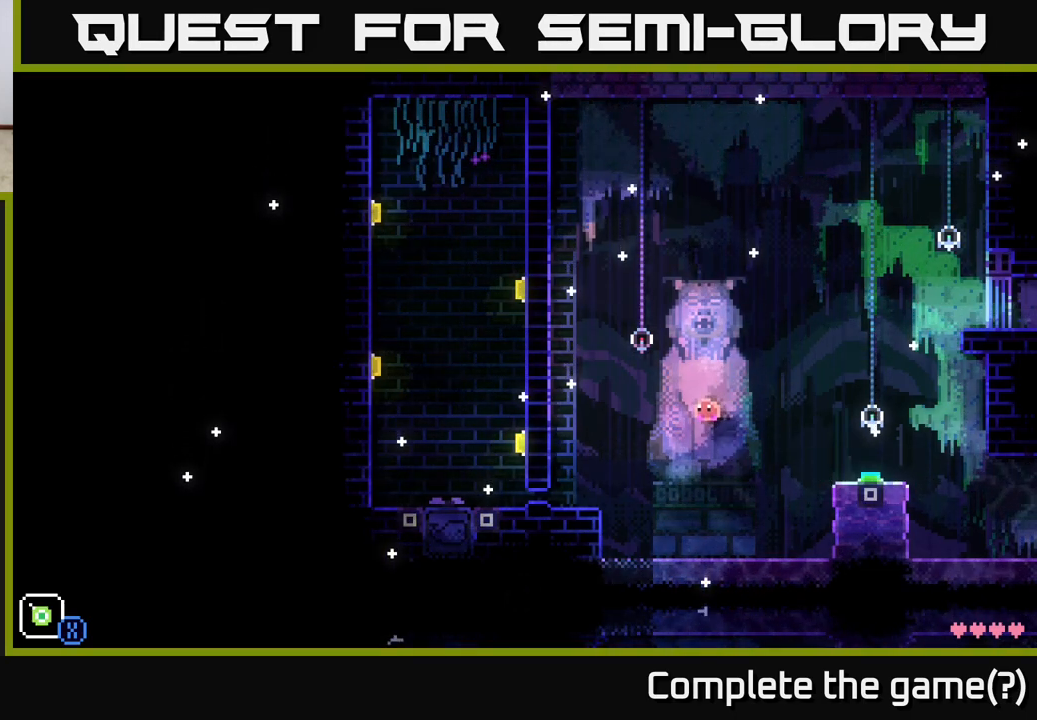
{"buttons": [], "left_stick": "left", "right_stick": "center", "events": [[350, "A", "down"], [450, "A", "up"]]}
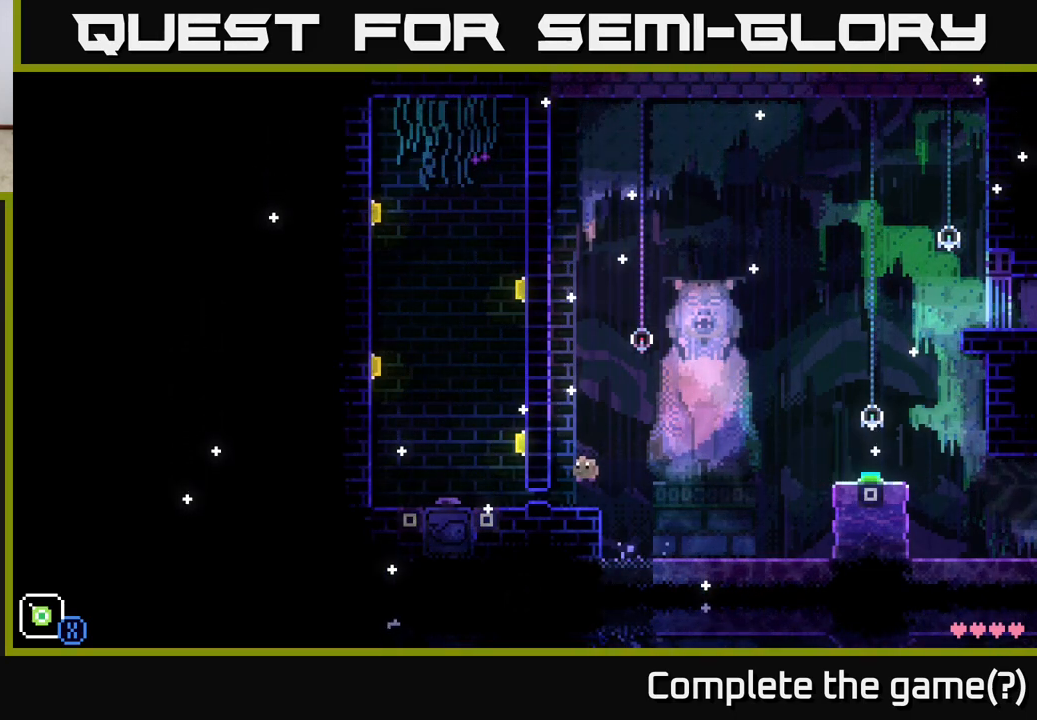
{"buttons": ["R1"], "left_stick": "center", "right_stick": "center", "events": [[117, "left_stick", "center"], [483, "R1", "down"]]}
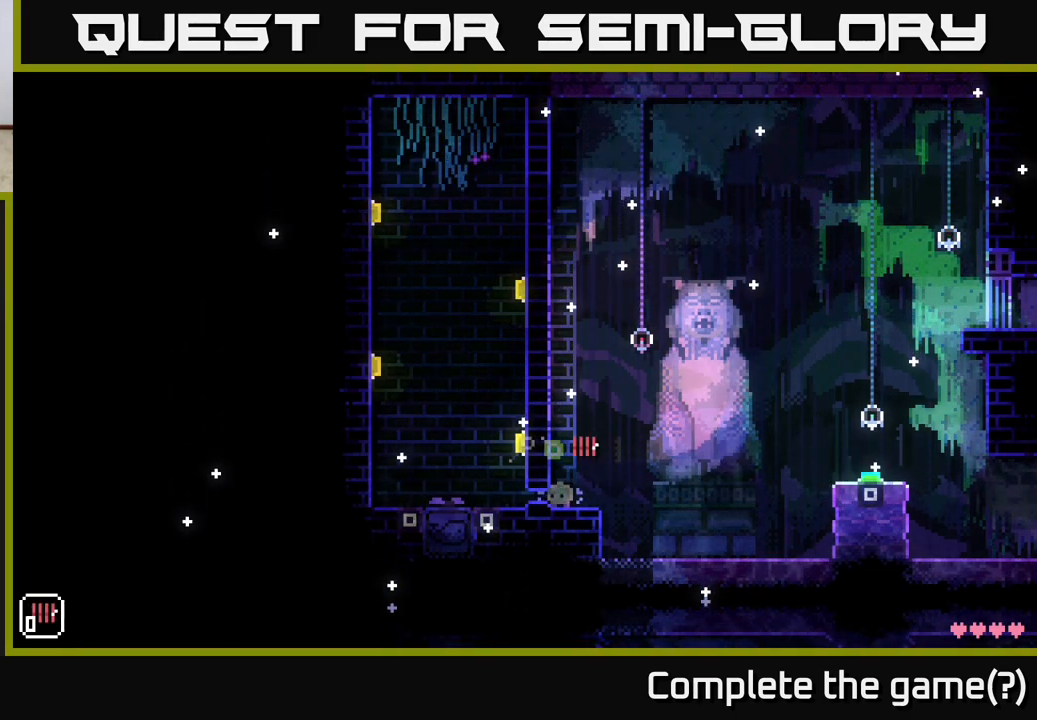
{"buttons": ["R1"], "left_stick": "center", "right_stick": "center", "events": [[100, "R1", "up"], [467, "R1", "down"]]}
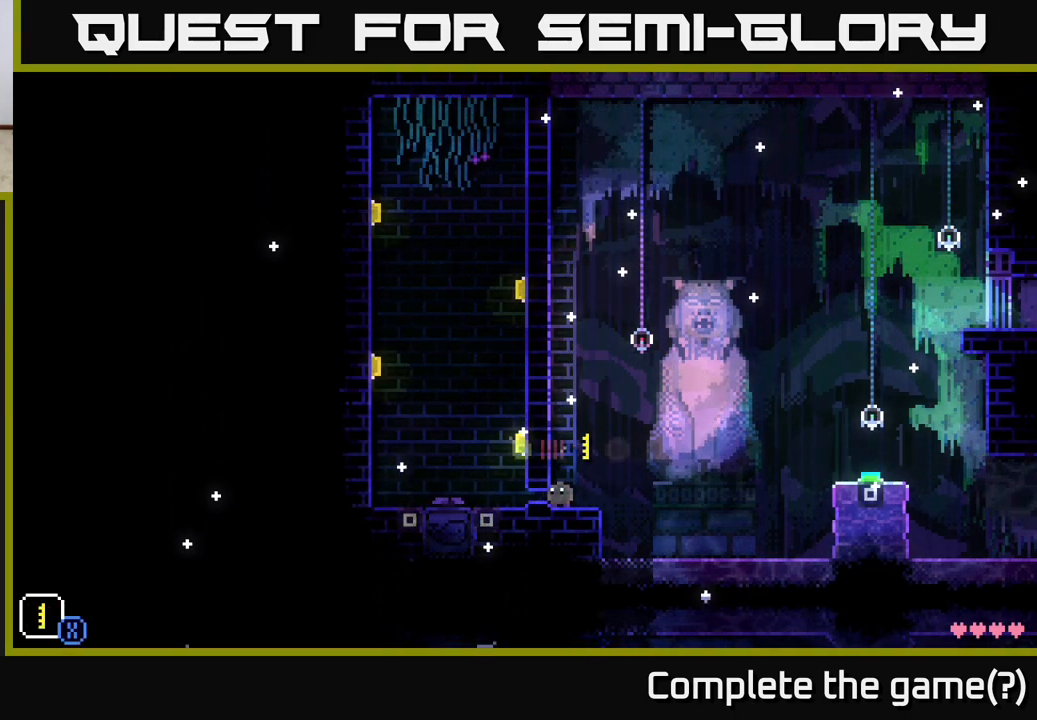
{"buttons": [], "left_stick": "center", "right_stick": "center", "events": [[83, "R1", "up"], [367, "R1", "down"], [483, "R1", "up"]]}
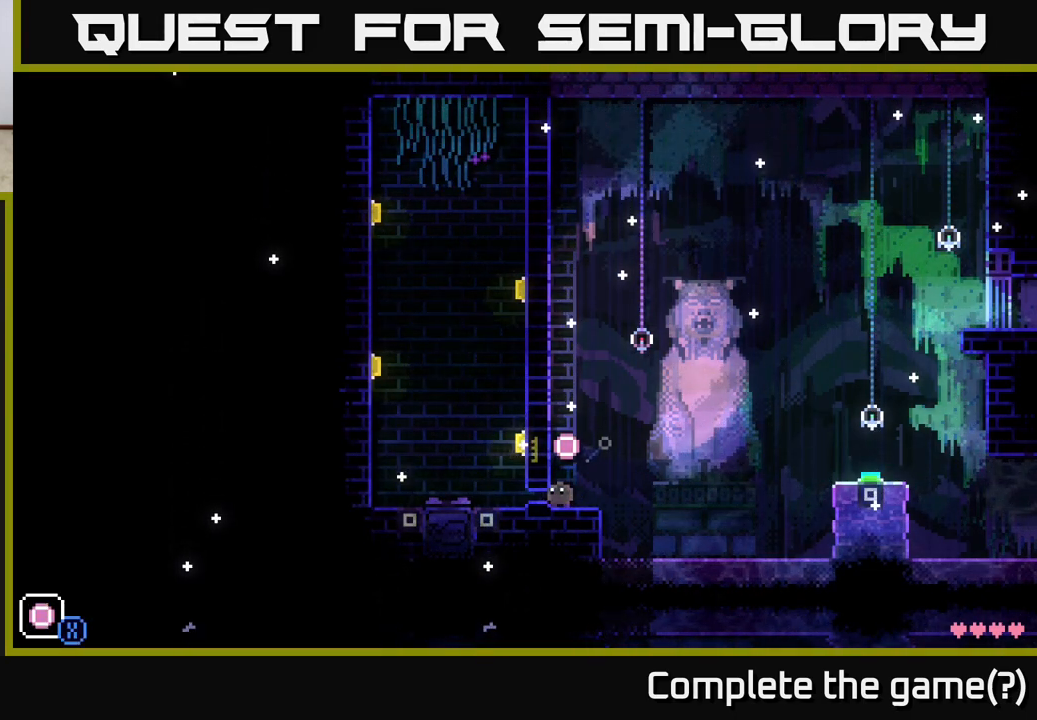
{"buttons": [], "left_stick": "right", "right_stick": "center", "events": [[367, "left_stick", "right"]]}
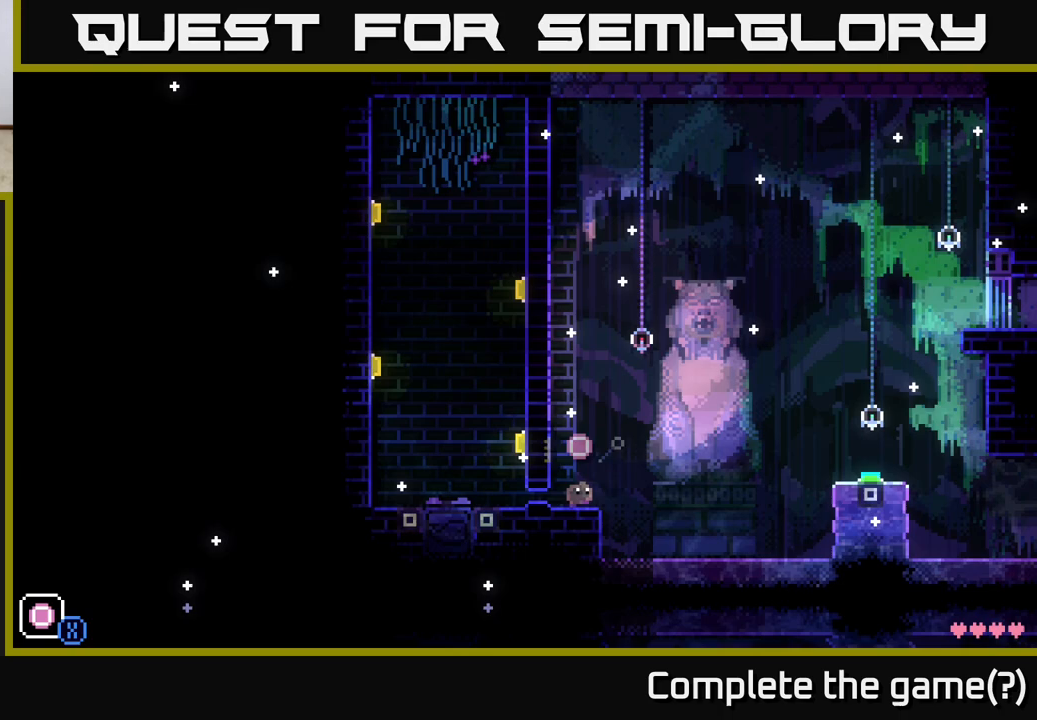
{"buttons": [], "left_stick": "right", "right_stick": "center", "events": [[67, "left_stick", "left"], [200, "left_stick", "center"], [283, "X", "down"], [367, "X", "up"], [367, "left_stick", "right"]]}
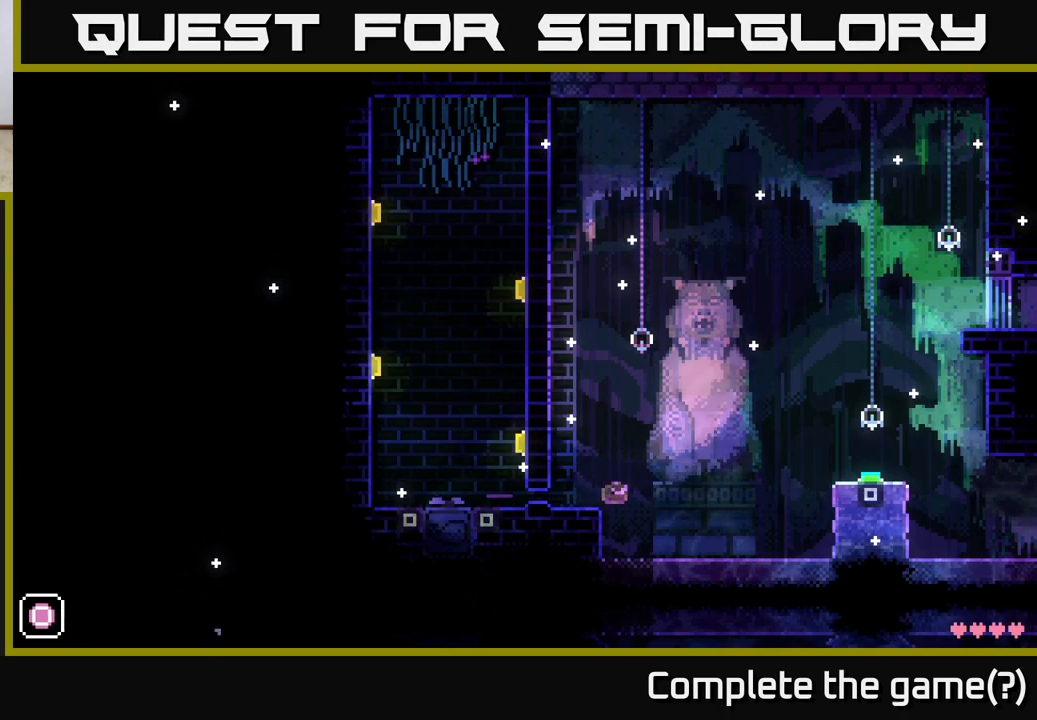
{"buttons": [], "left_stick": "right", "right_stick": "center", "events": []}
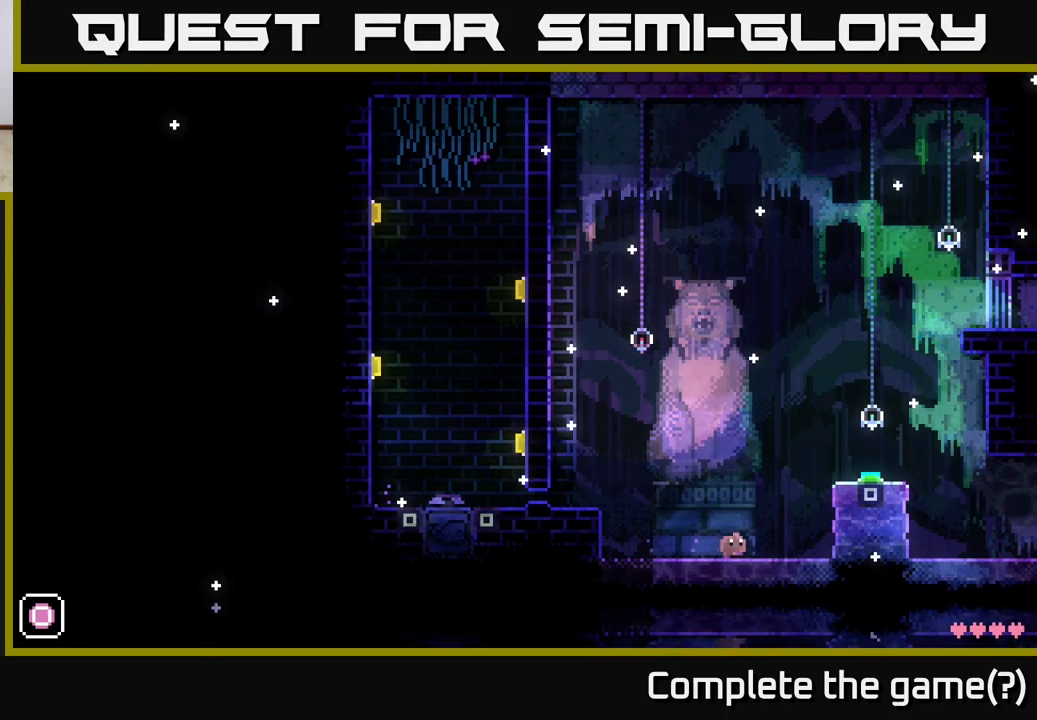
{"buttons": ["A"], "left_stick": "right", "right_stick": "center", "events": [[117, "A", "down"]]}
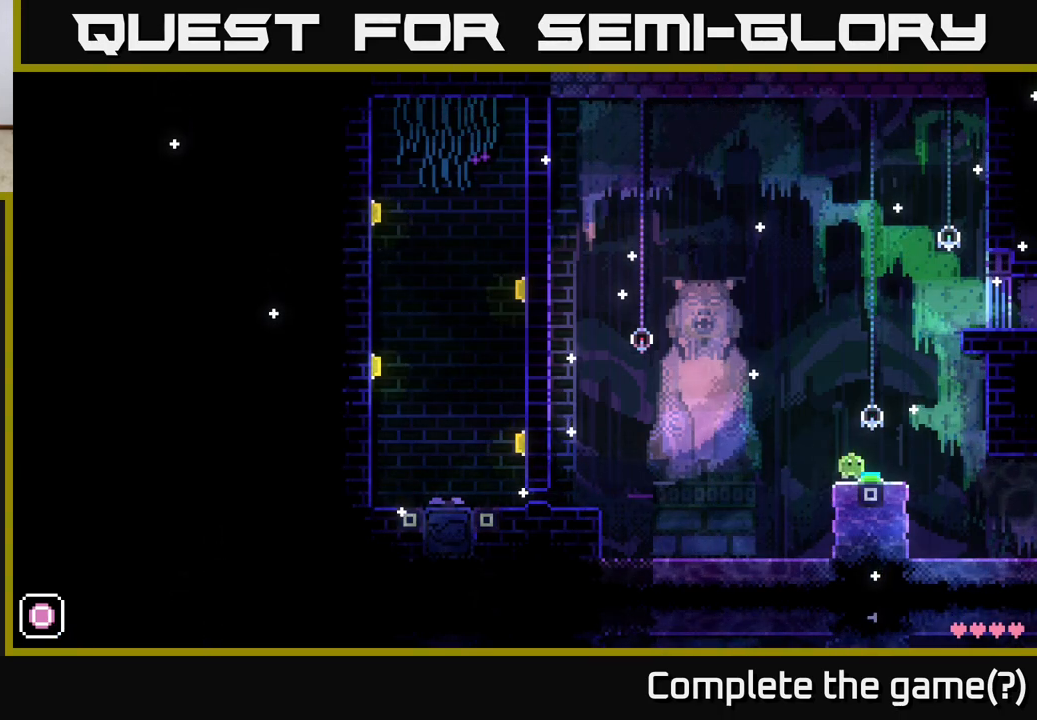
{"buttons": [], "left_stick": "center", "right_stick": "center", "events": [[17, "A", "up"], [50, "left_stick", "left"], [200, "left_stick", "center"]]}